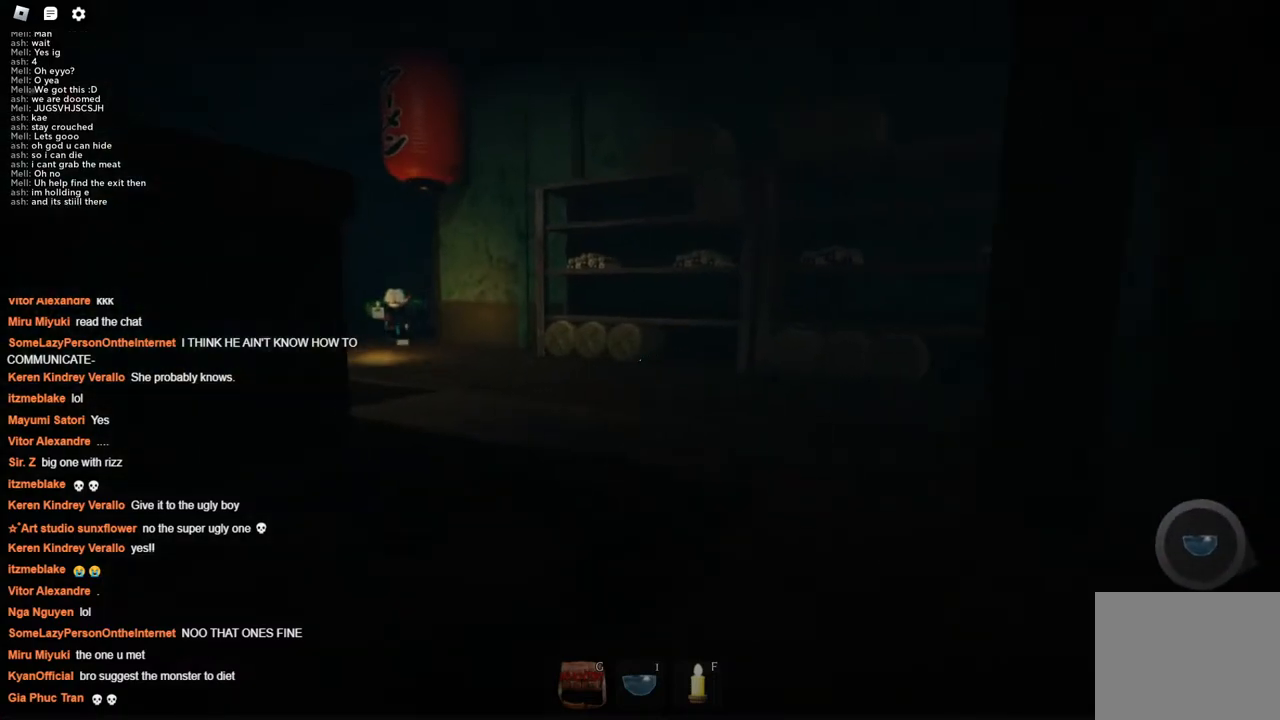
Gameplay with keyboard; each line is a JSON object with the keys held at the frame after it. "events" lists presses ("down") and releases ("up") of "a", "ctrl", "d", "s", "space" and "w" between this image and that frame as [ms after this image, input, new state], when the widget could be followed in between. No other keys are recorded. Mouse input is not recorded.
{"keys": ["a"], "events": [[117, "w", "up"]]}
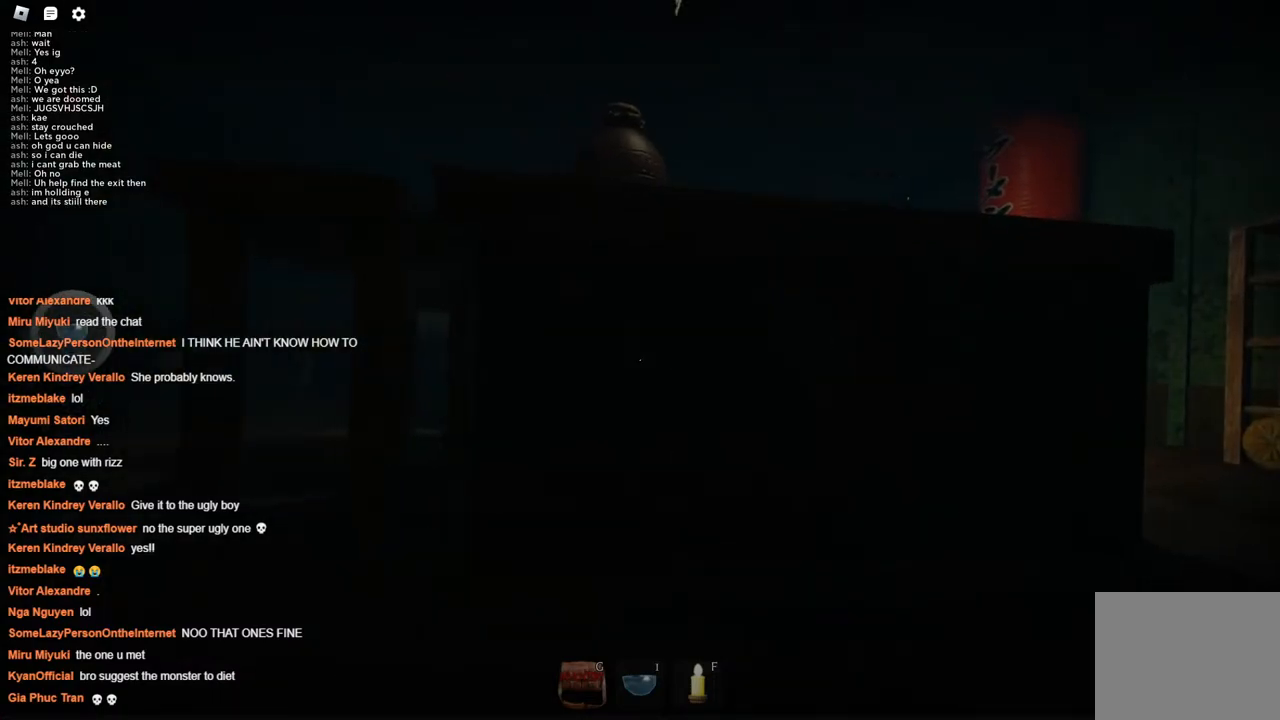
{"keys": ["a", "w"], "events": [[184, "w", "down"]]}
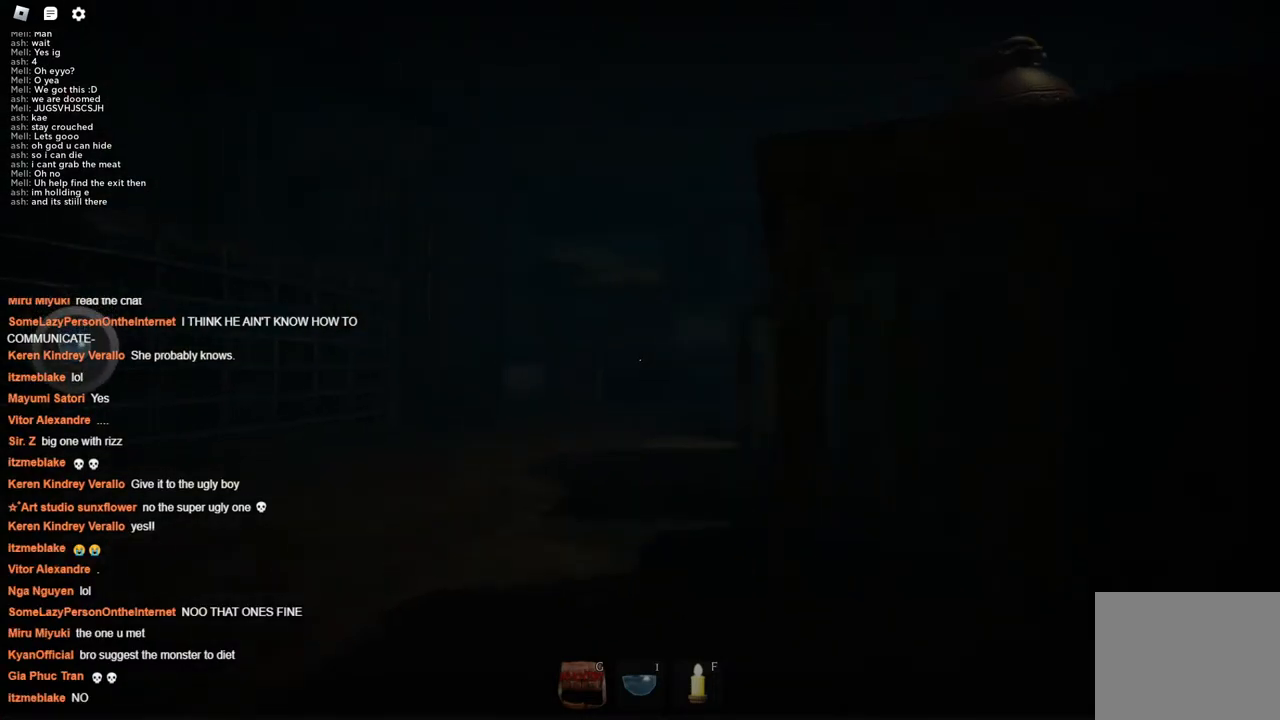
{"keys": ["a"], "events": [[284, "w", "up"]]}
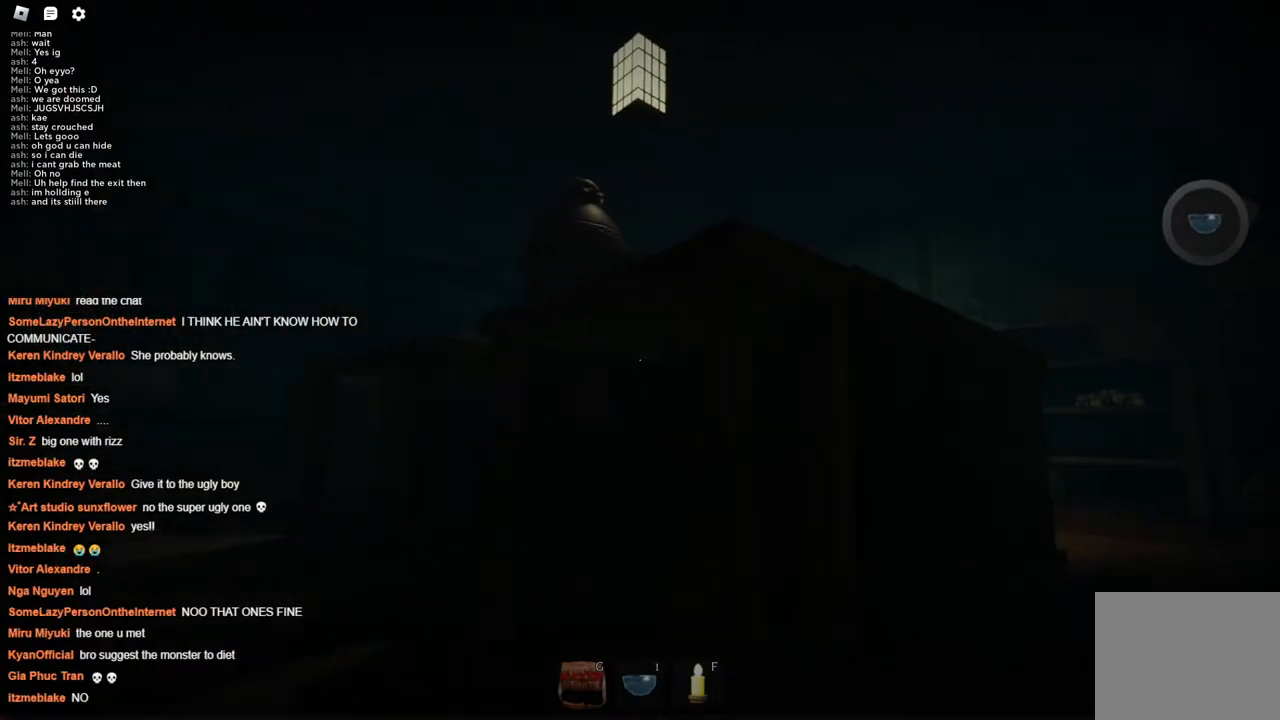
{"keys": ["a", "w"], "events": [[167, "w", "down"]]}
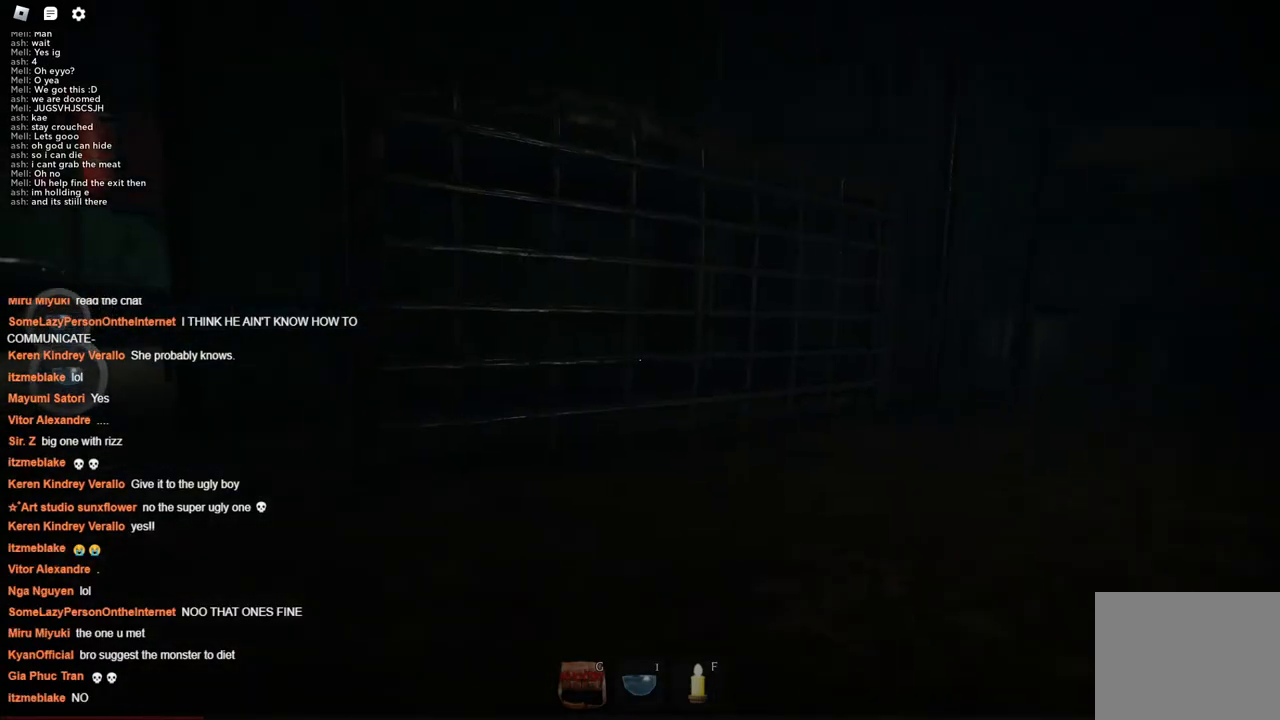
{"keys": ["w"], "events": [[367, "a", "up"]]}
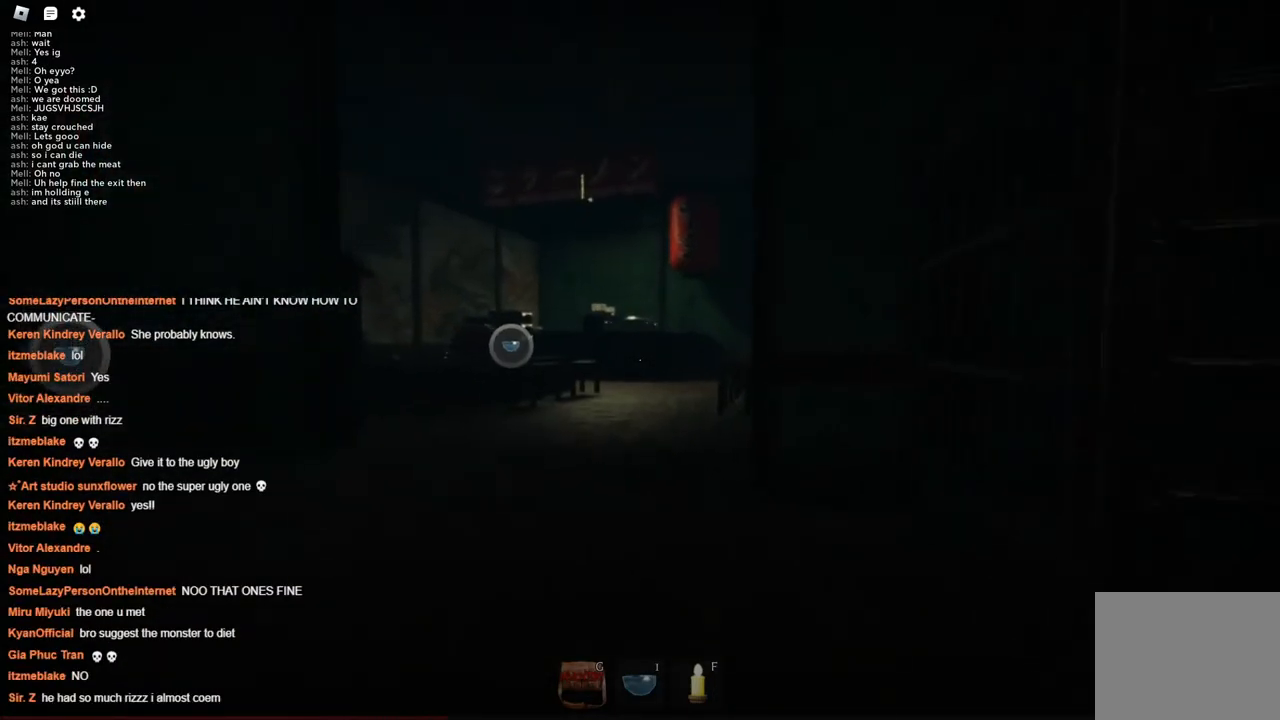
{"keys": ["w"], "events": []}
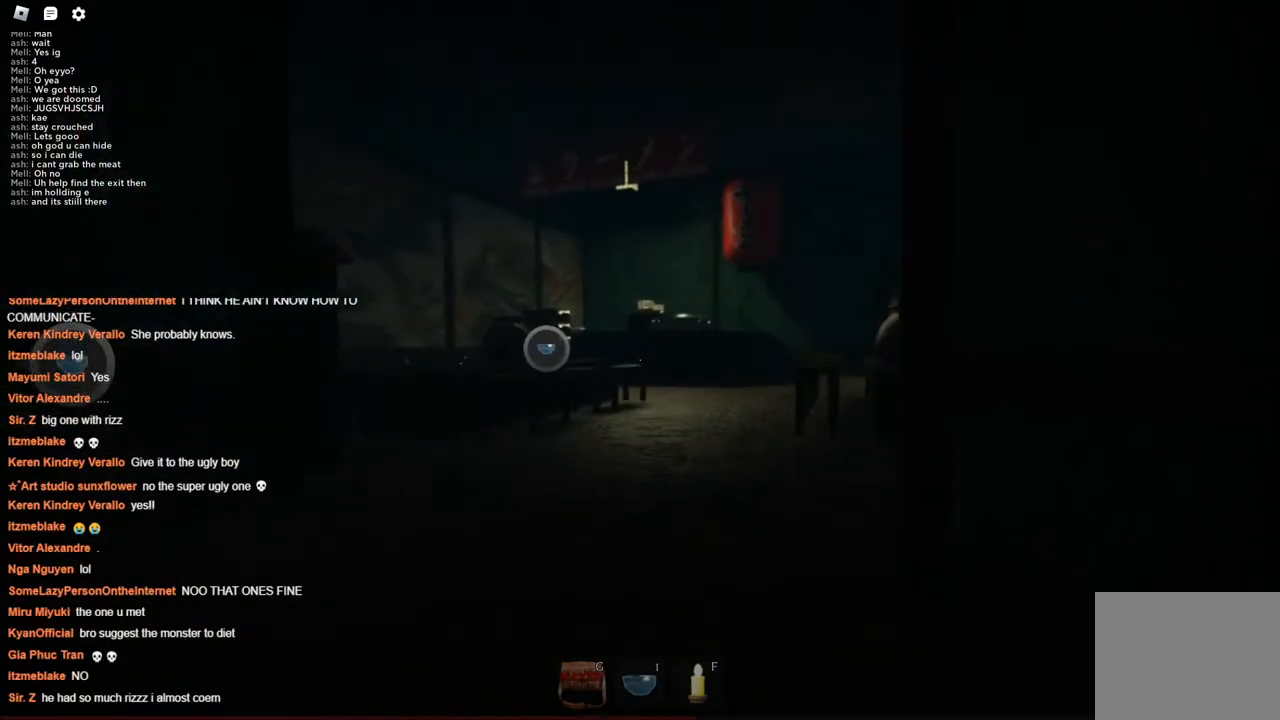
{"keys": ["a", "w"], "events": [[317, "a", "down"]]}
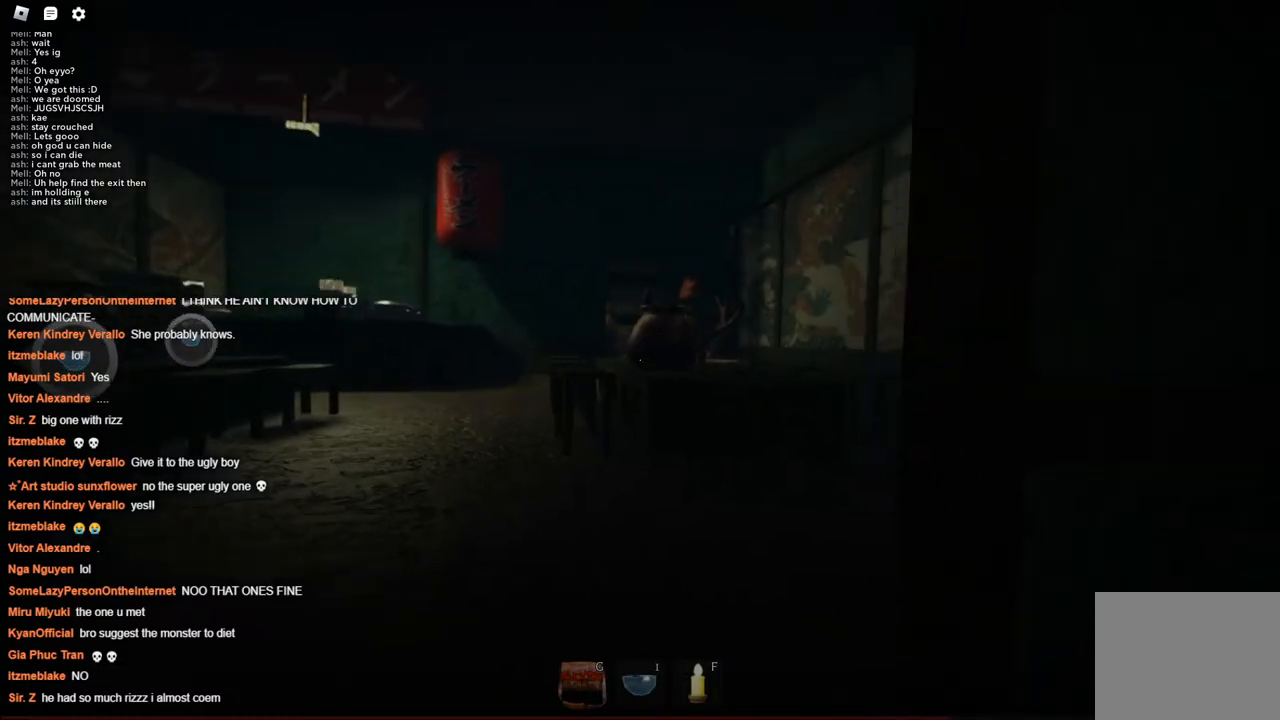
{"keys": ["w"], "events": [[134, "a", "up"]]}
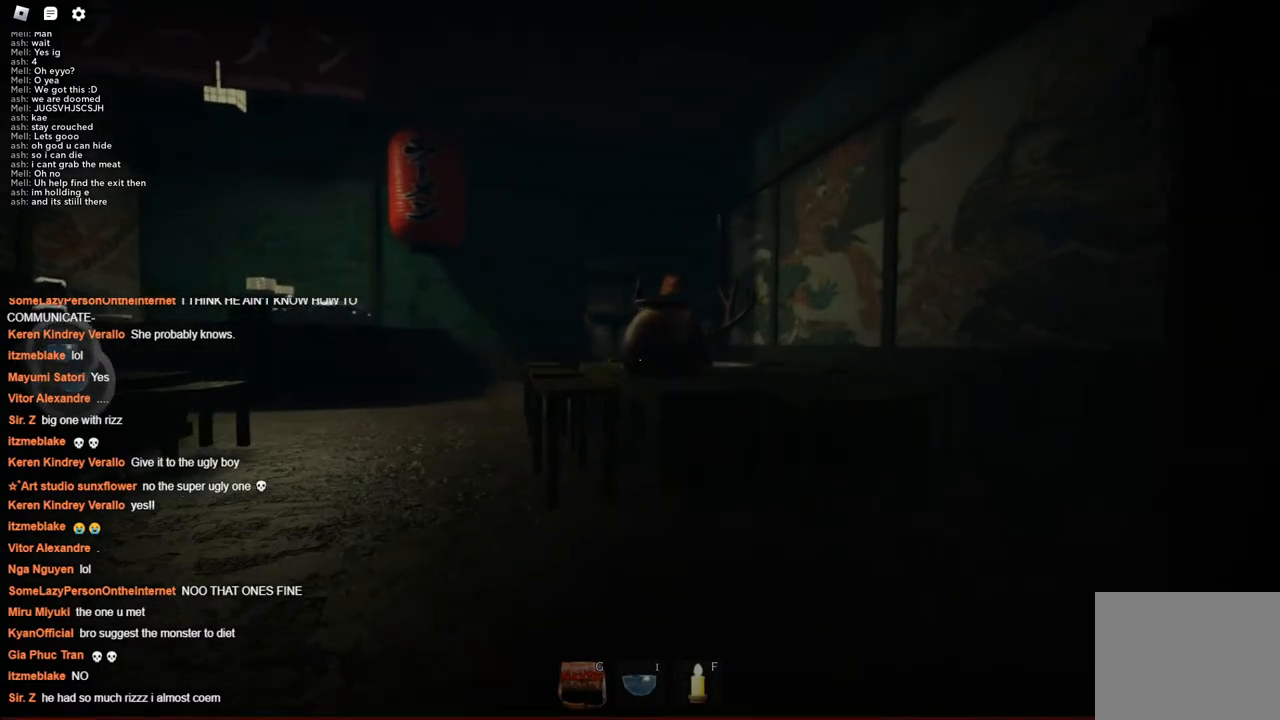
{"keys": ["w"], "events": []}
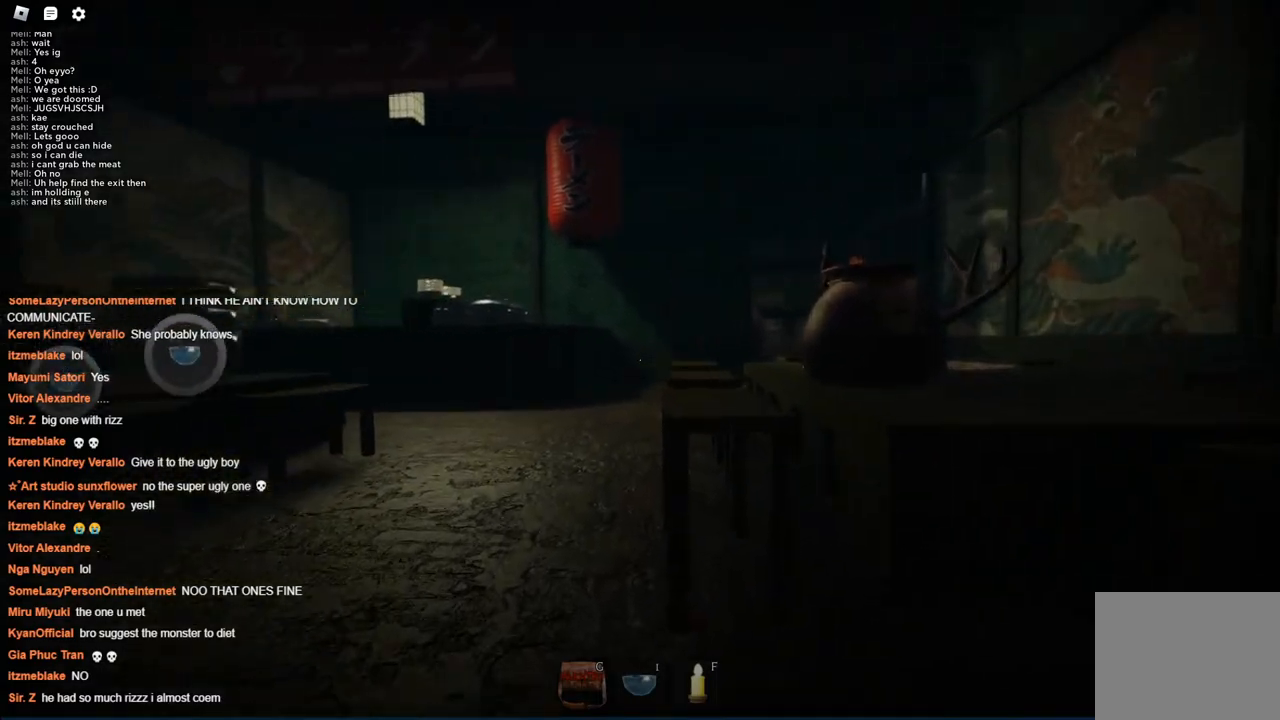
{"keys": ["d", "w"], "events": [[34, "d", "down"], [317, "d", "up"], [434, "d", "down"]]}
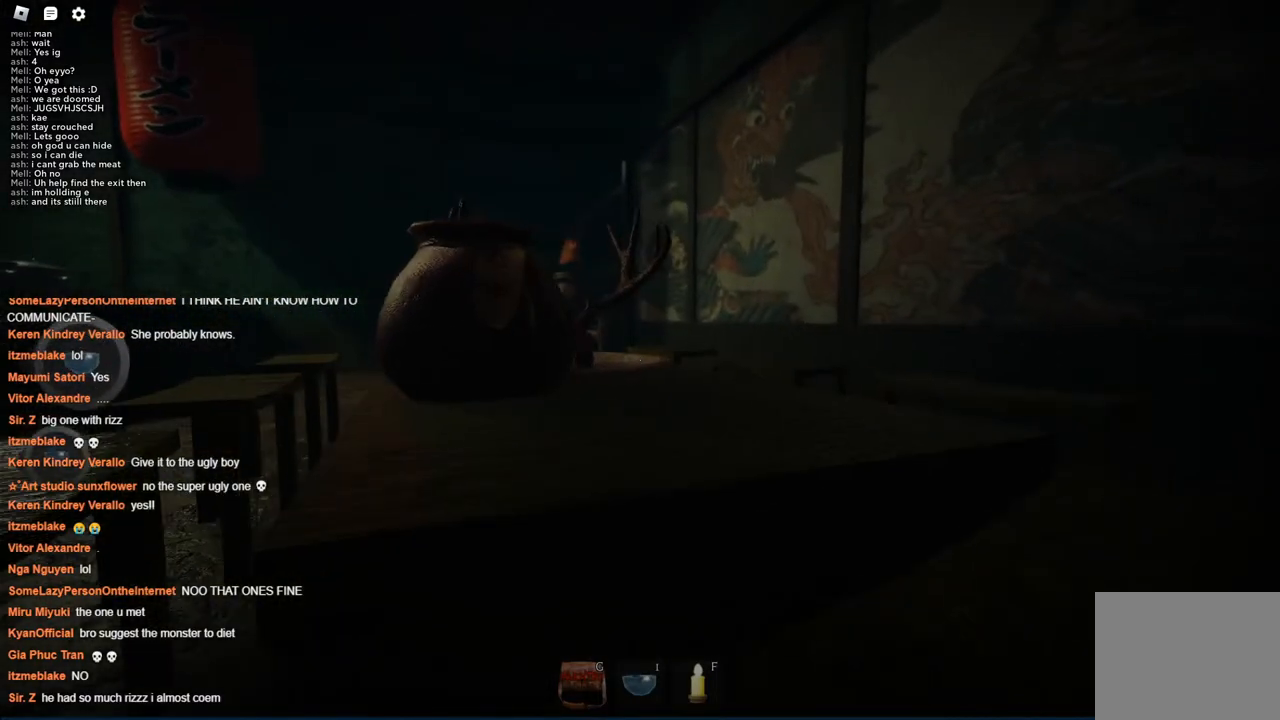
{"keys": ["a", "w"], "events": [[217, "d", "up"], [267, "a", "down"]]}
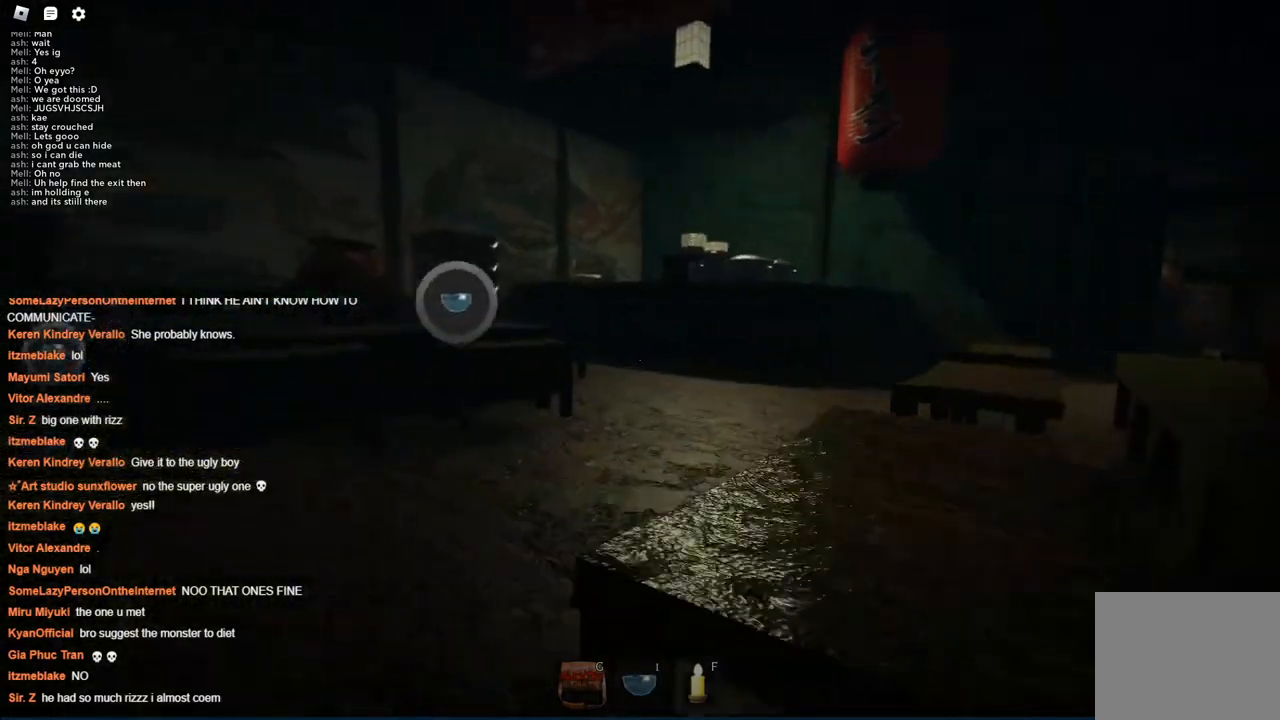
{"keys": ["d", "w"], "events": [[250, "a", "up"], [434, "d", "down"]]}
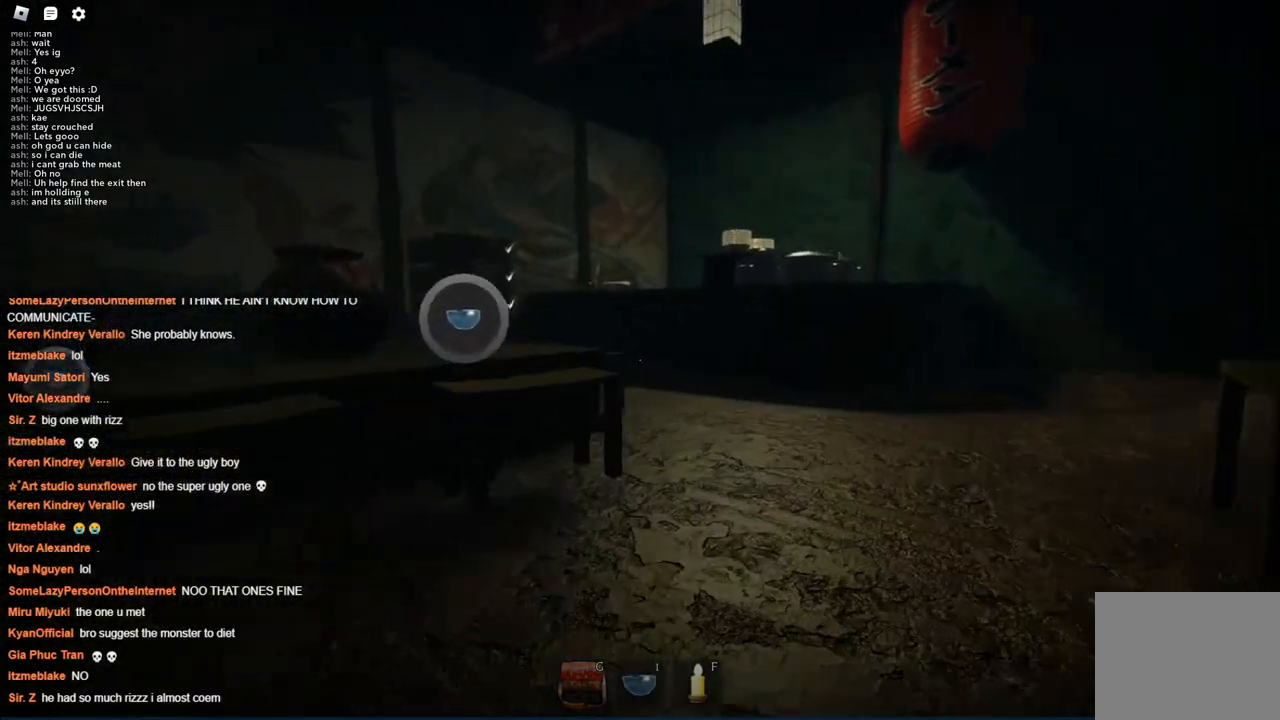
{"keys": ["d", "w"], "events": []}
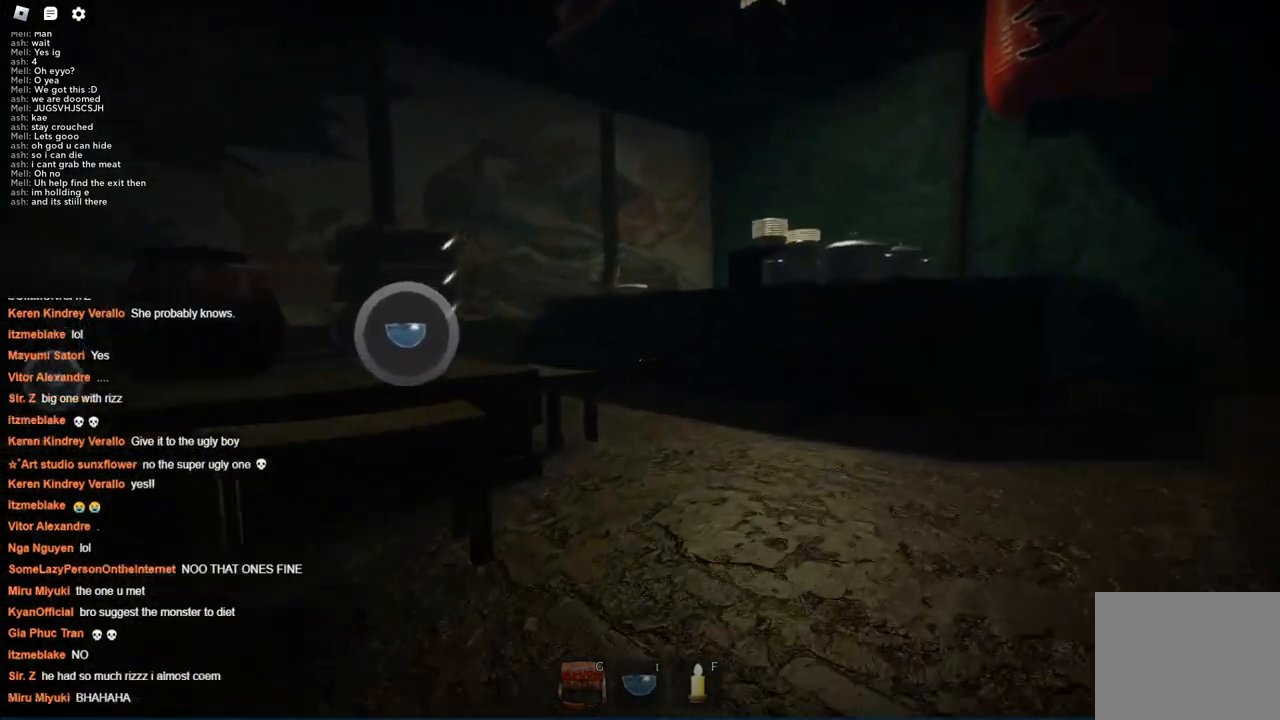
{"keys": ["a", "w"], "events": [[267, "a", "down"], [267, "d", "up"]]}
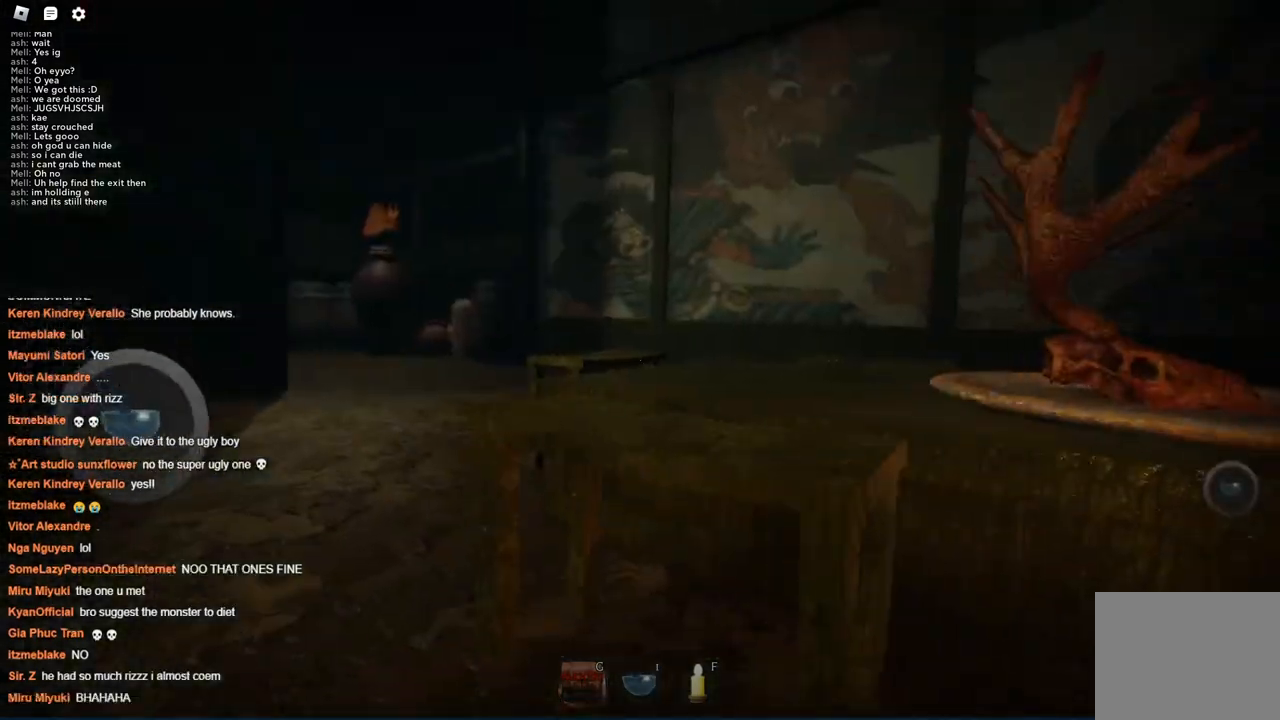
{"keys": ["w"], "events": [[484, "a", "up"]]}
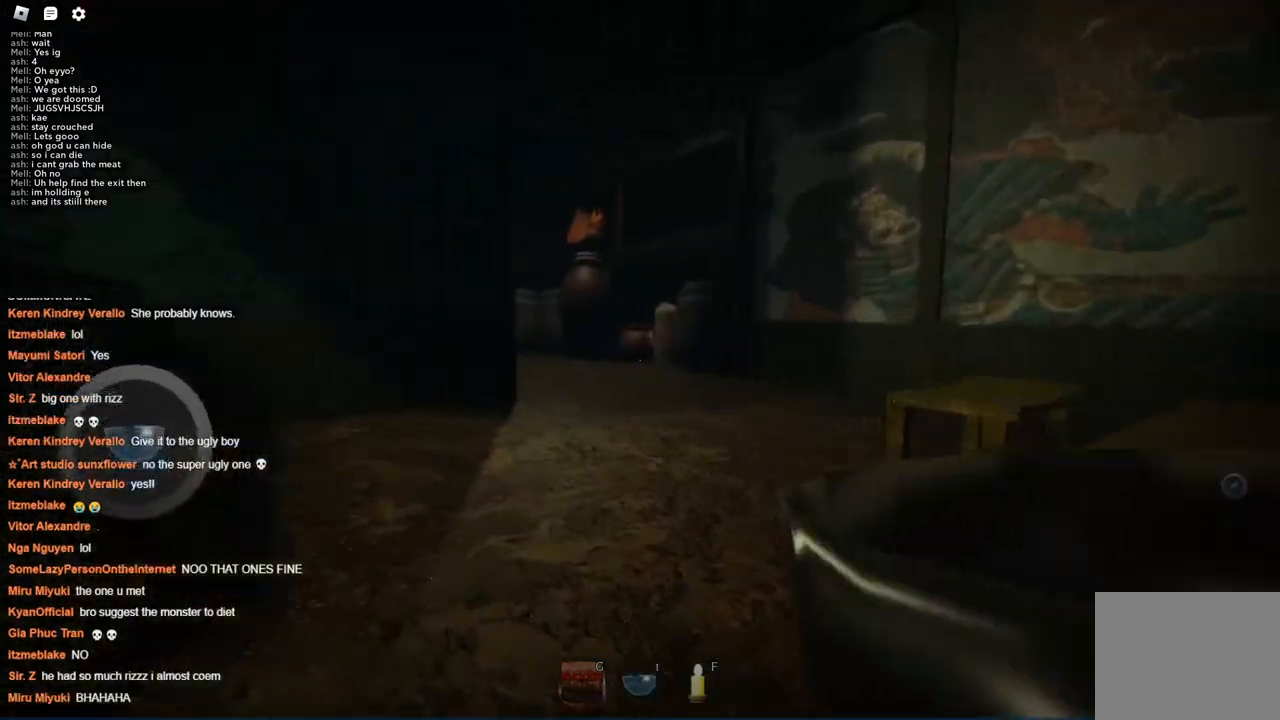
{"keys": ["w"], "events": [[250, "d", "down"], [400, "d", "up"]]}
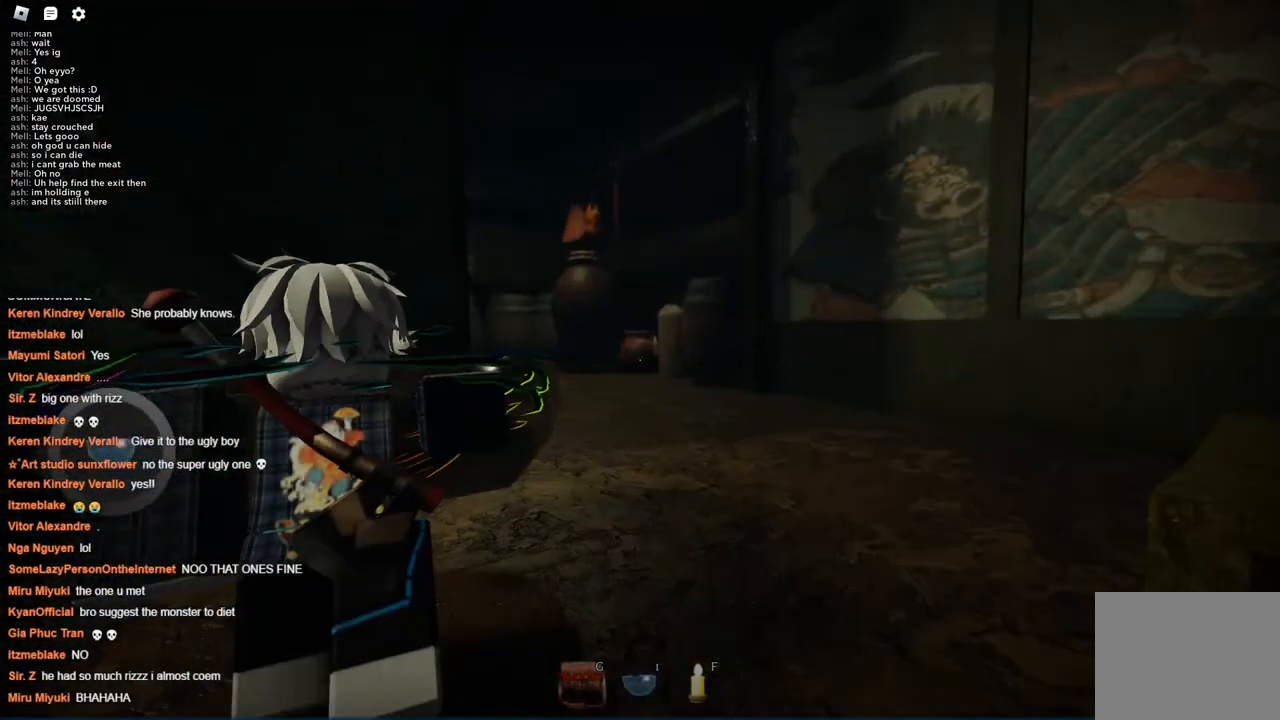
{"keys": ["w"], "events": [[134, "d", "down"], [500, "d", "up"]]}
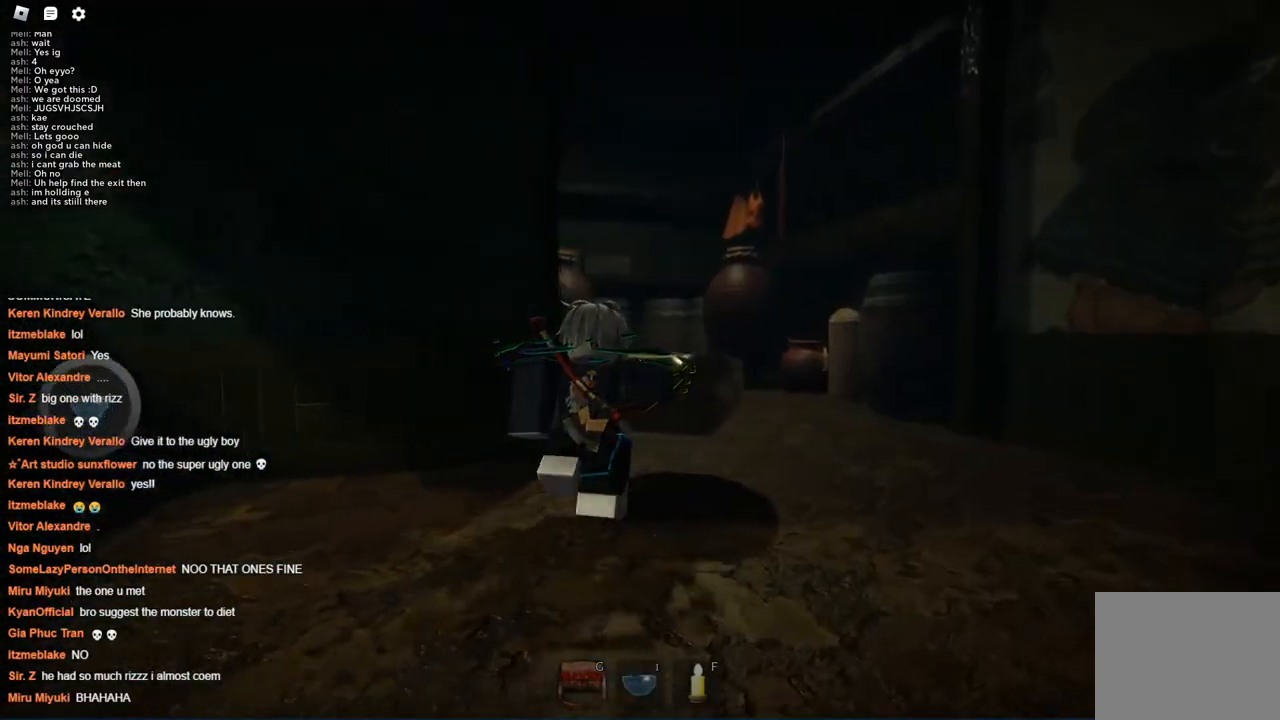
{"keys": ["d", "w"], "events": [[250, "d", "down"]]}
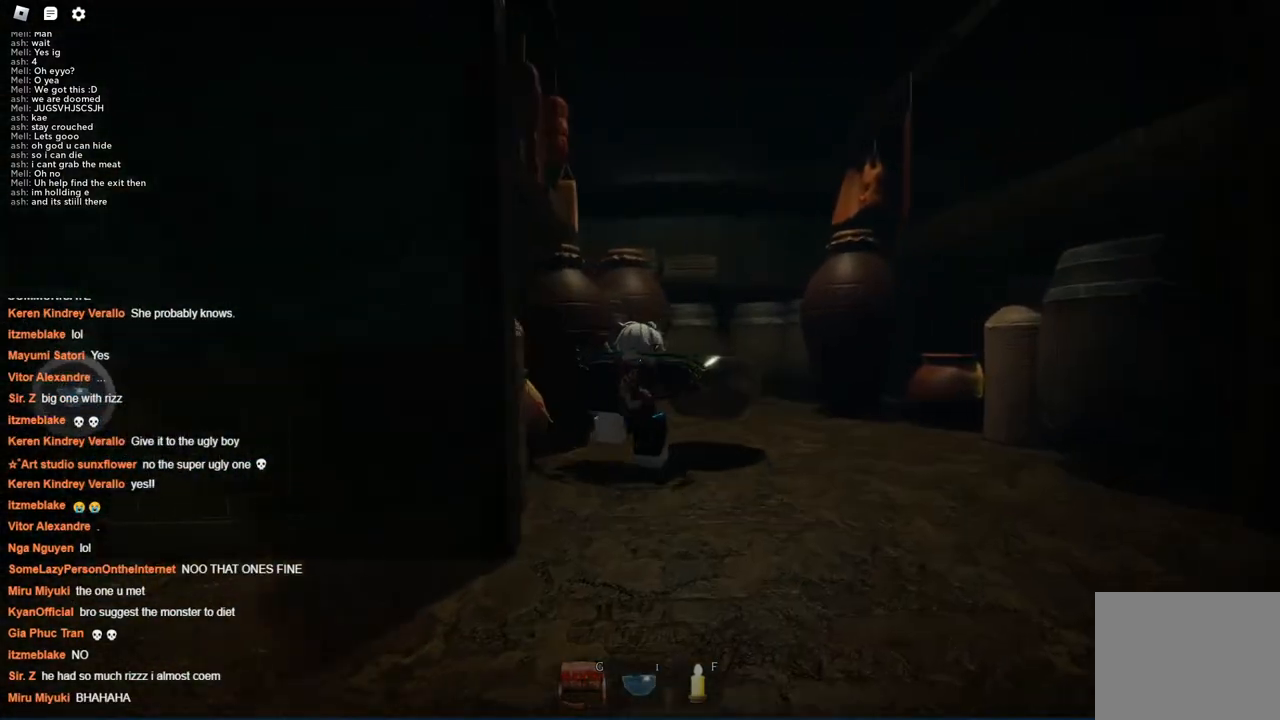
{"keys": ["w"], "events": [[500, "d", "up"]]}
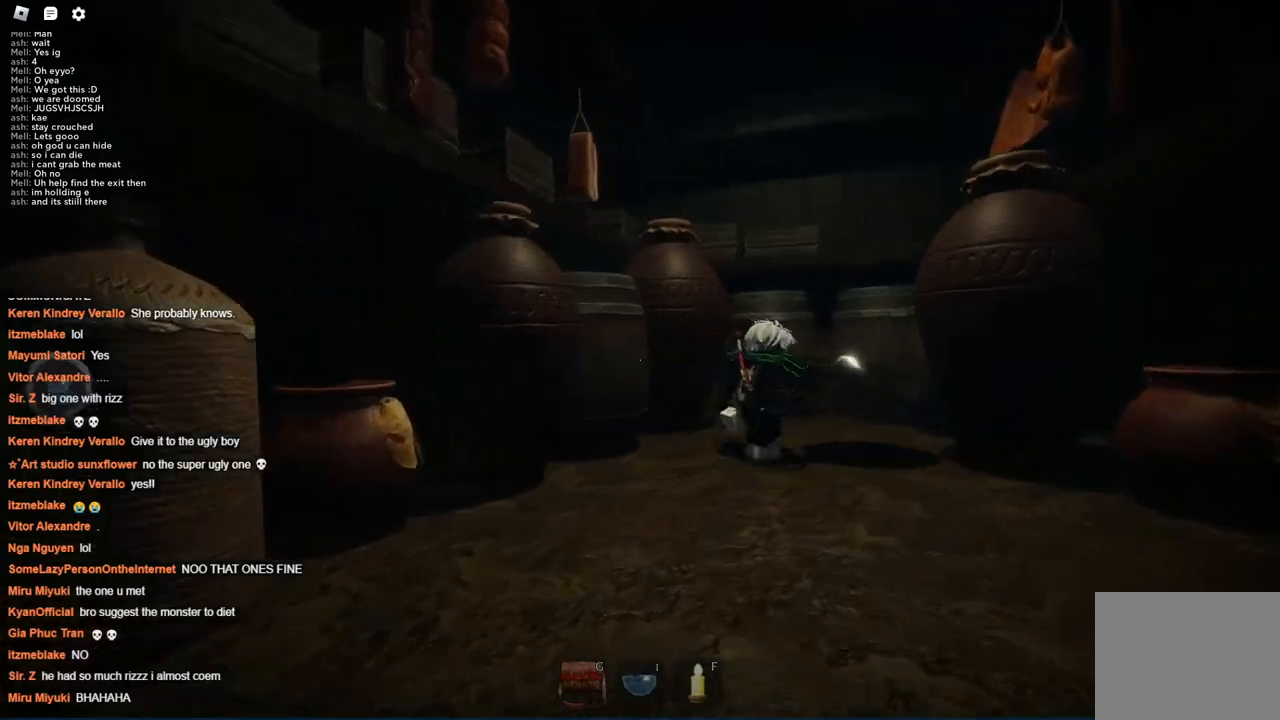
{"keys": [], "events": [[417, "w", "up"]]}
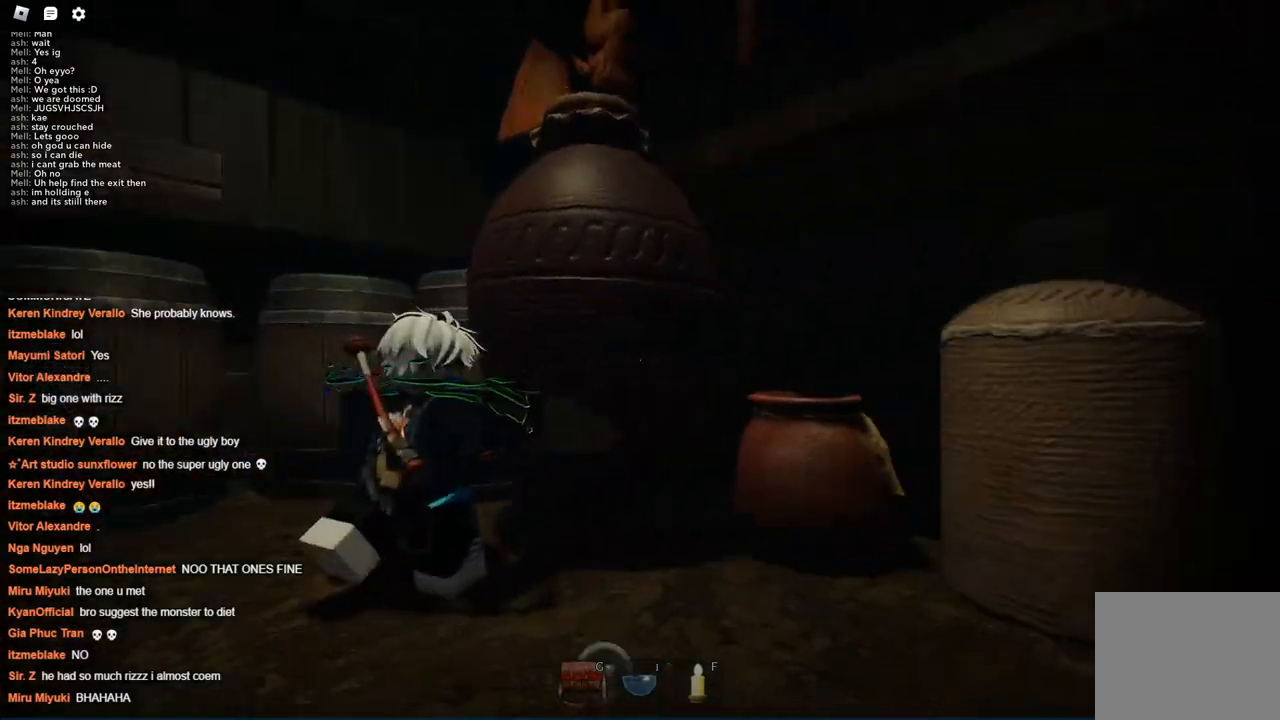
{"keys": ["w"], "events": [[200, "w", "down"], [384, "d", "down"], [484, "d", "up"]]}
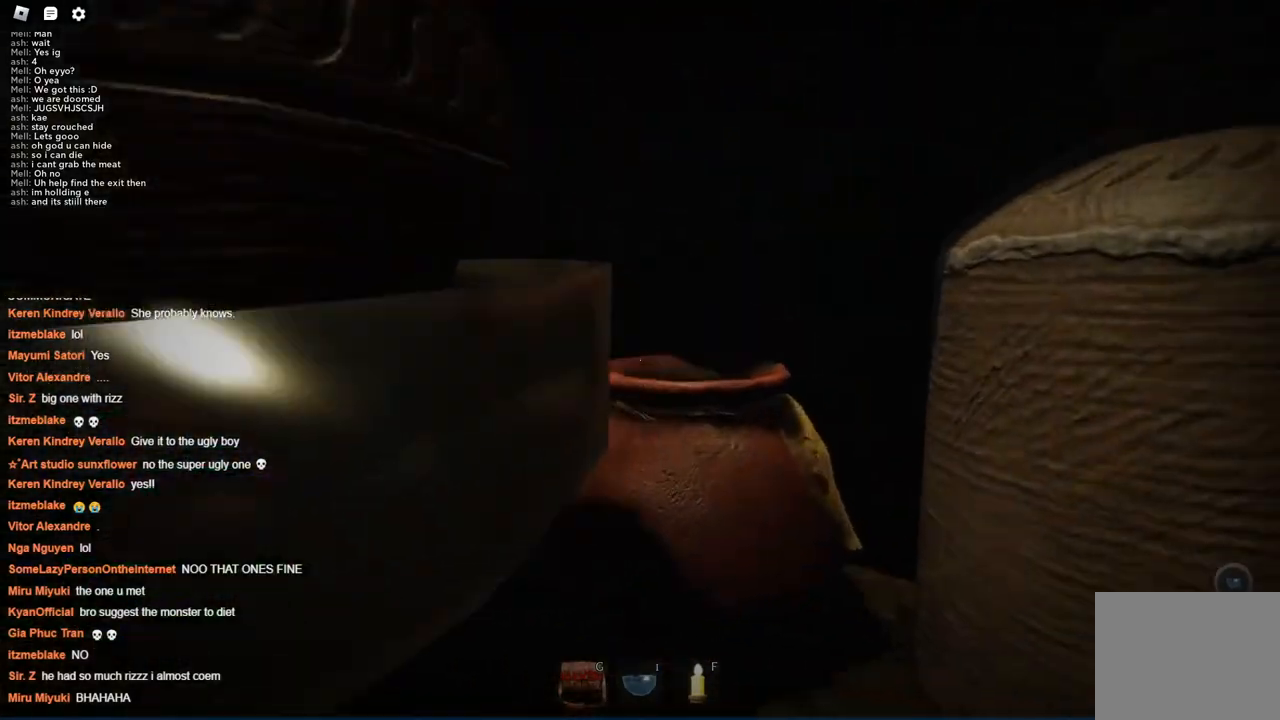
{"keys": ["a", "w"], "events": [[117, "w", "up"], [434, "w", "down"], [500, "a", "down"]]}
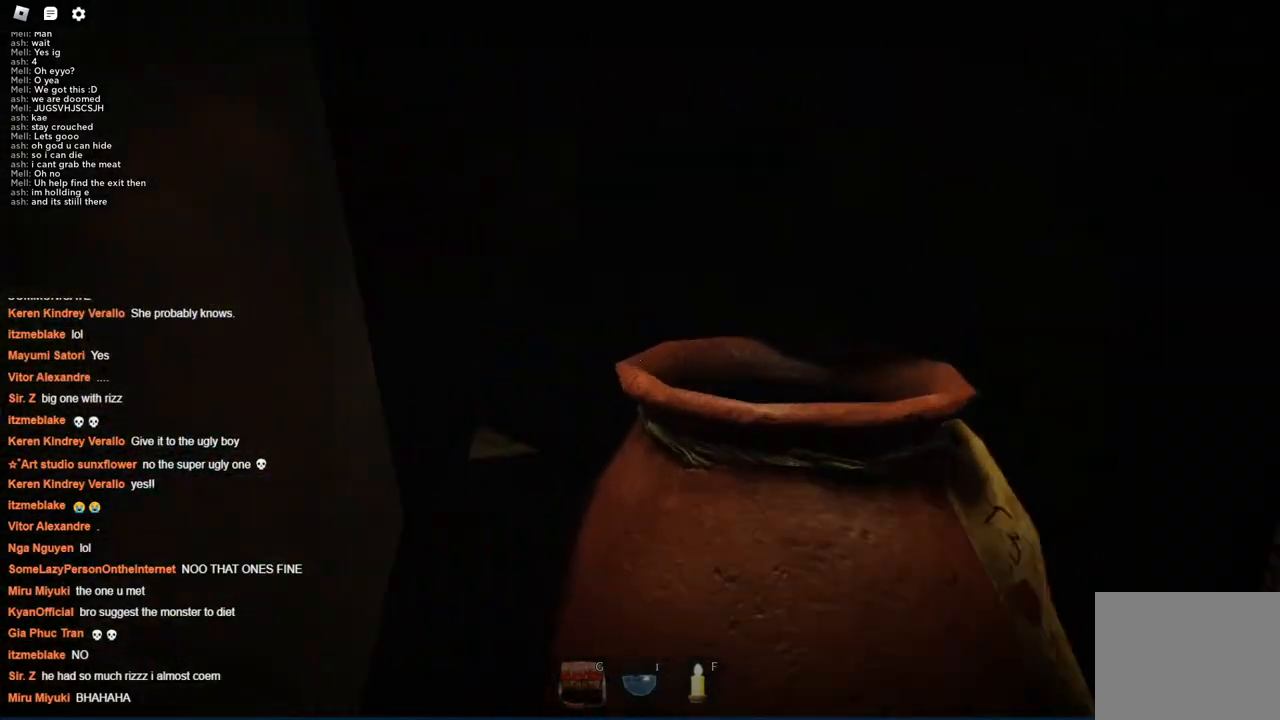
{"keys": ["a", "w"], "events": []}
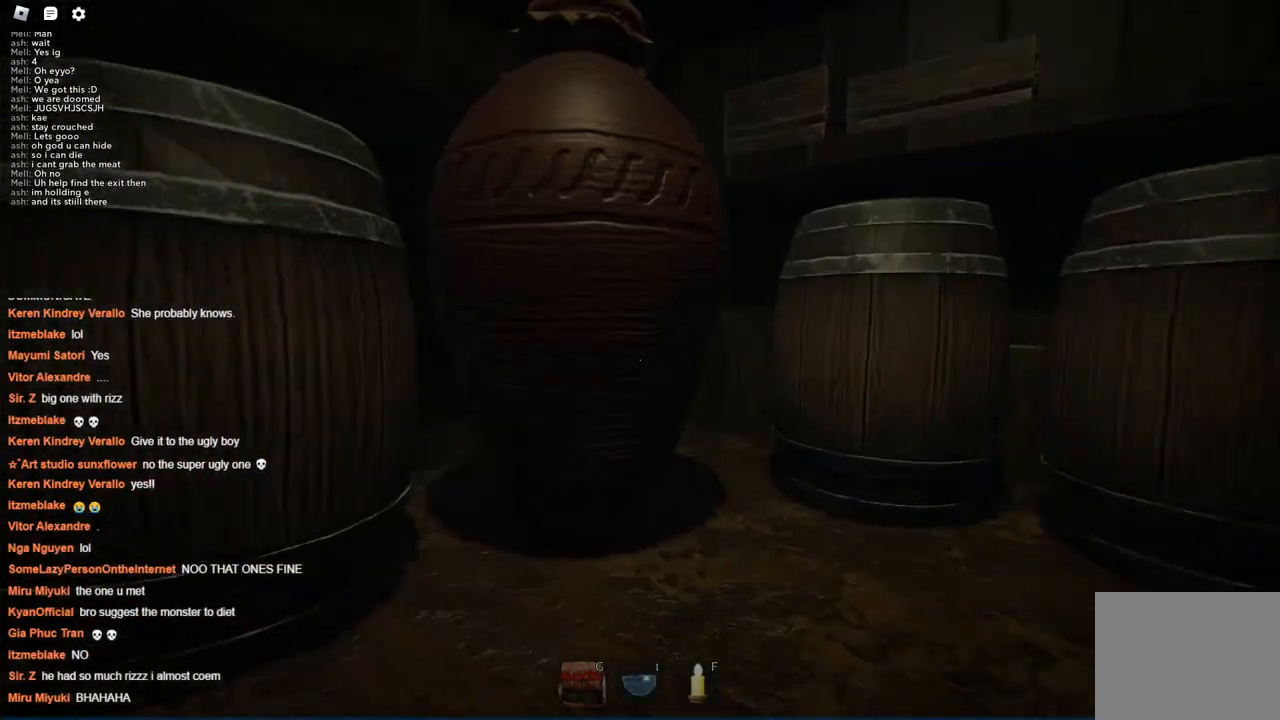
{"keys": ["a", "w"], "events": []}
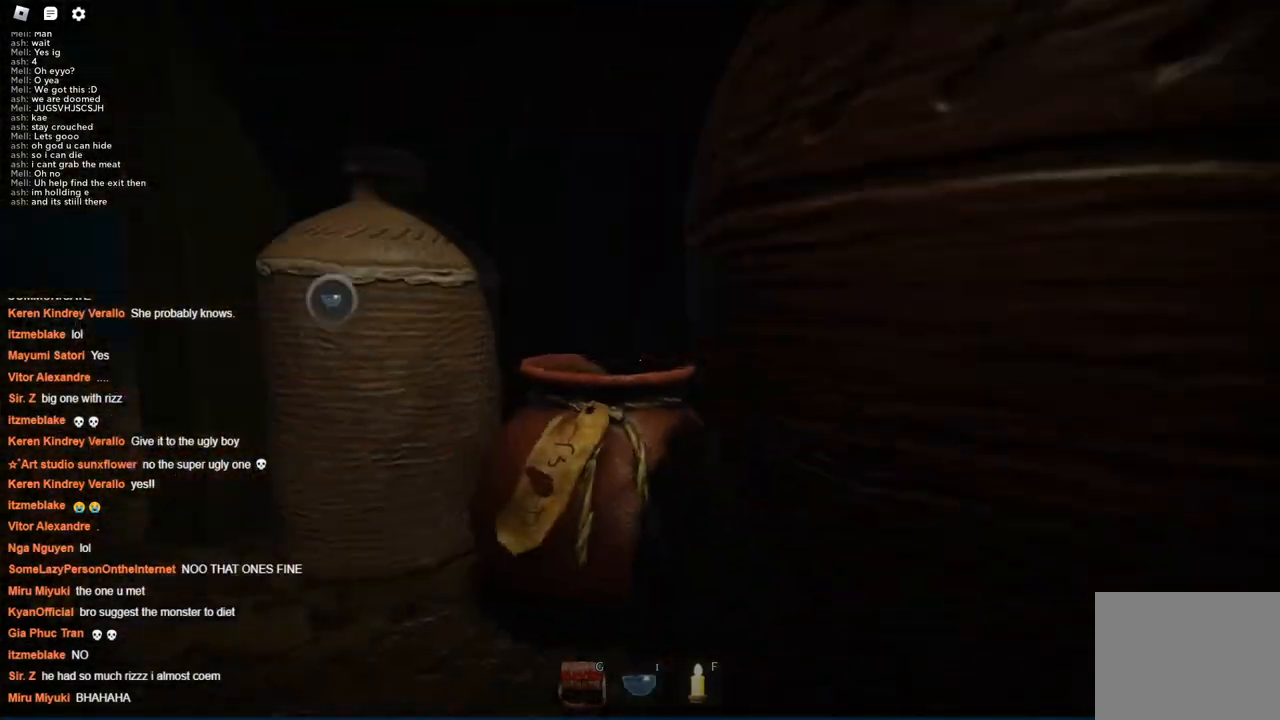
{"keys": ["a", "w"], "events": [[167, "a", "up"], [350, "a", "down"]]}
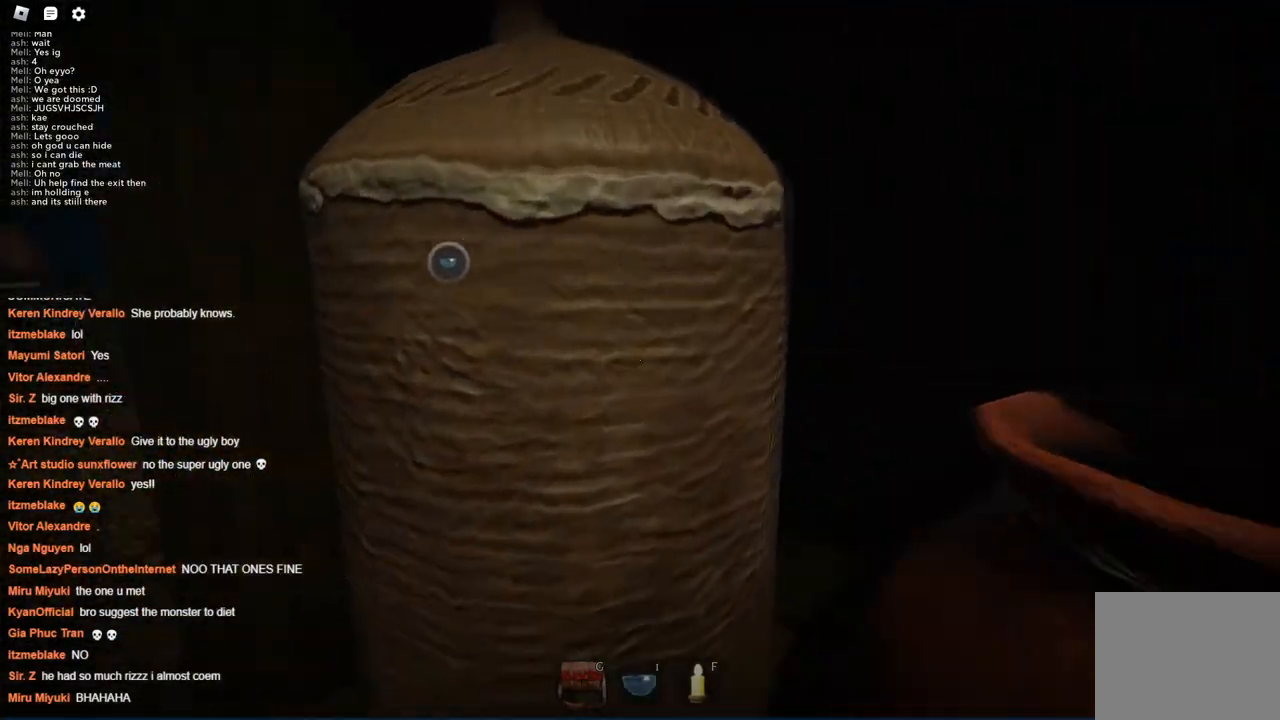
{"keys": ["a", "w"], "events": []}
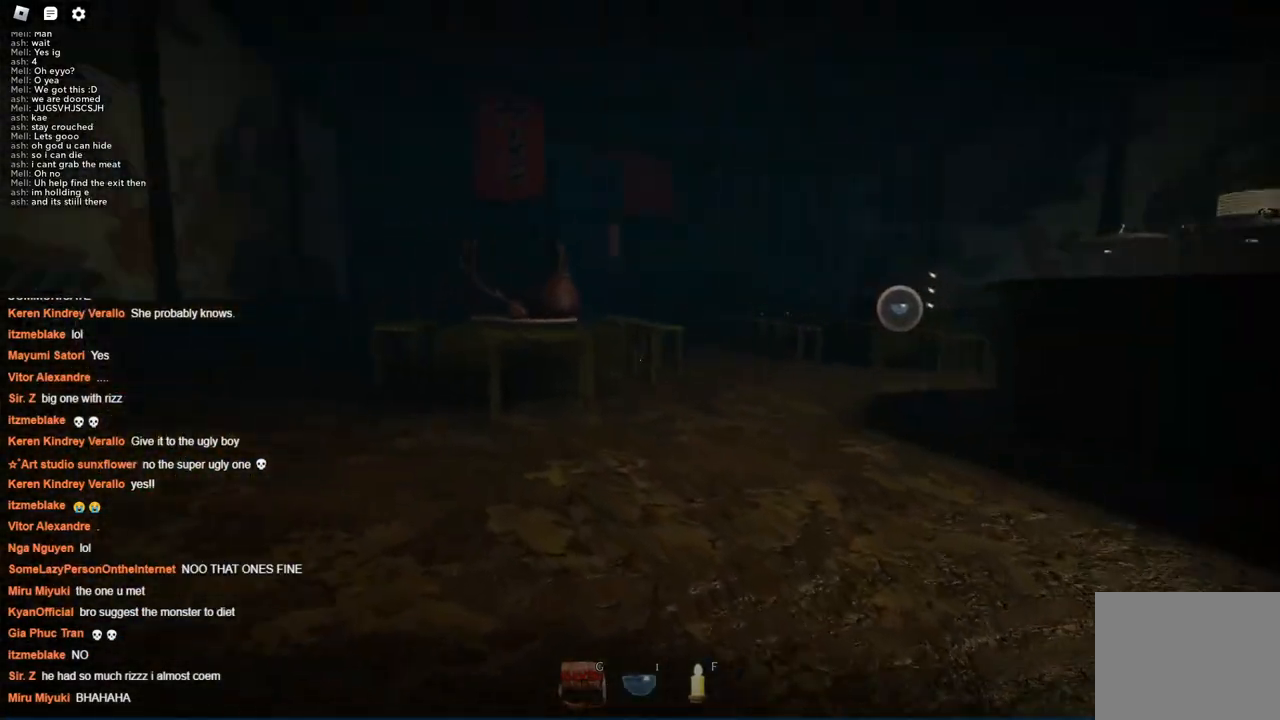
{"keys": ["w"], "events": [[384, "a", "up"]]}
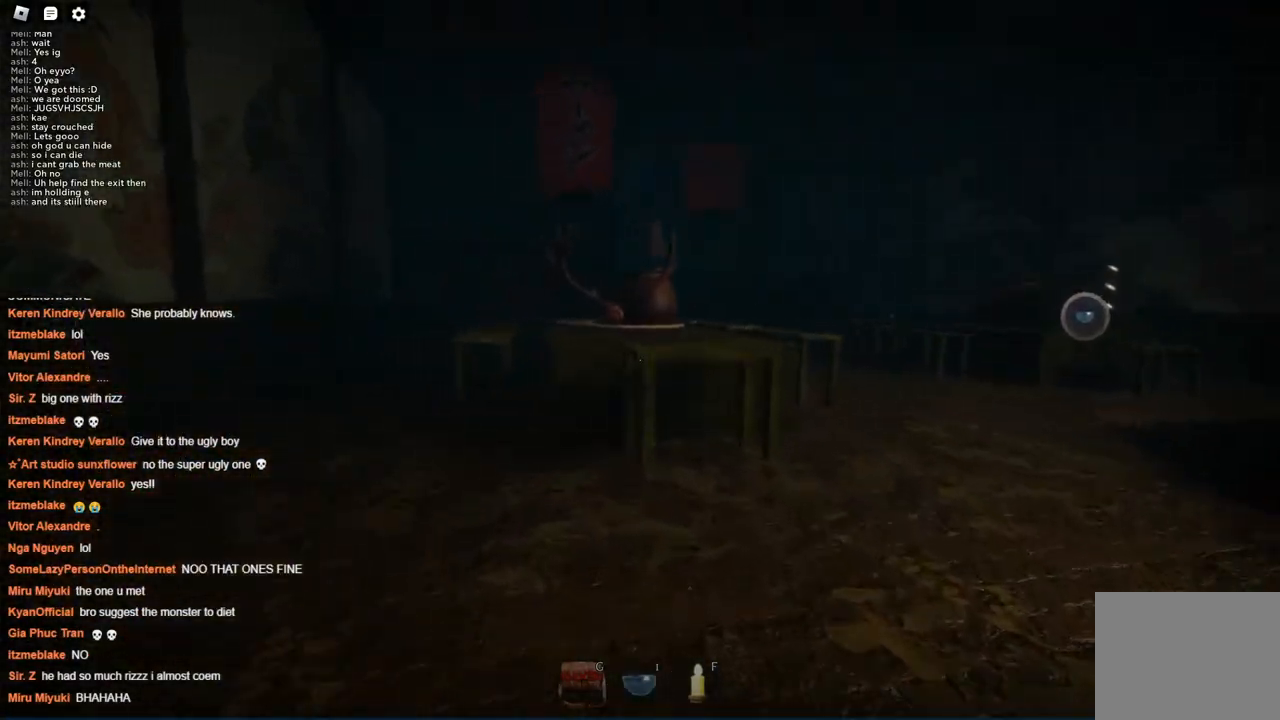
{"keys": ["a", "w"], "events": [[150, "a", "down"]]}